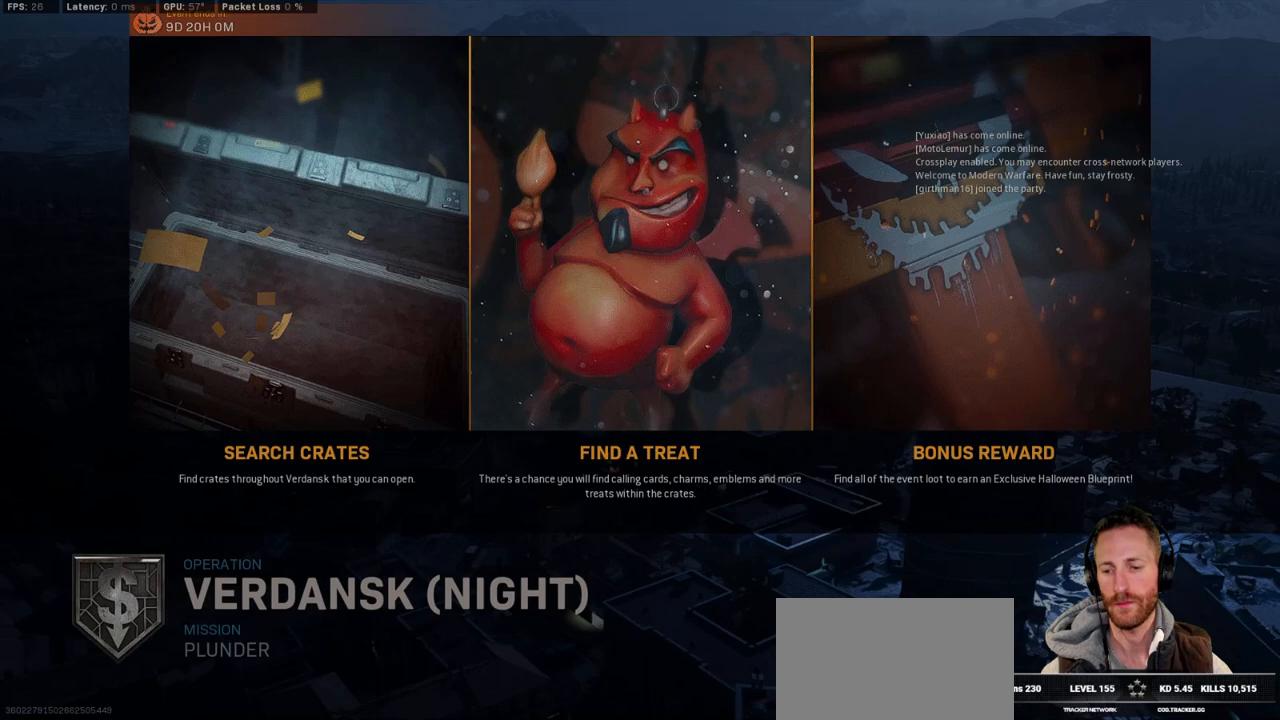
Gameplay with keyboard and mouse; each line is a JSON object with the keys and mouse buttons held at the frame after it. "events" lists presses ("down") and releases ("up") of "1", "2", "3", "4", "5", "a", "alt", "b", "c", "ctrl", "d", "e", "f", "g", "q", "r", "s", "shift", "space", "t", "tab", "v", "w", "x", "z", "mouse_left", "mouse_wheel", "mouse_right", "mouse_mb4" and "mouse_mb5" between this image and that frame as [ms after this image, input, new state], when the widget could be followed in between. "mouse_left", "mouse_wheel", "mouse_right", "mouse_mb4", "mouse_mb5" = the "left", "wheel", "right", "mb4", "mb5" buttons of the "mouse" list. No other keys are recorded. "wheel" means that the mouse wheel is clicked or scrolled. Mouse movement is not recorded.
{"keys": [], "mouse": [], "events": [[100, "mouse_left", "down"], [167, "mouse_left", "up"]]}
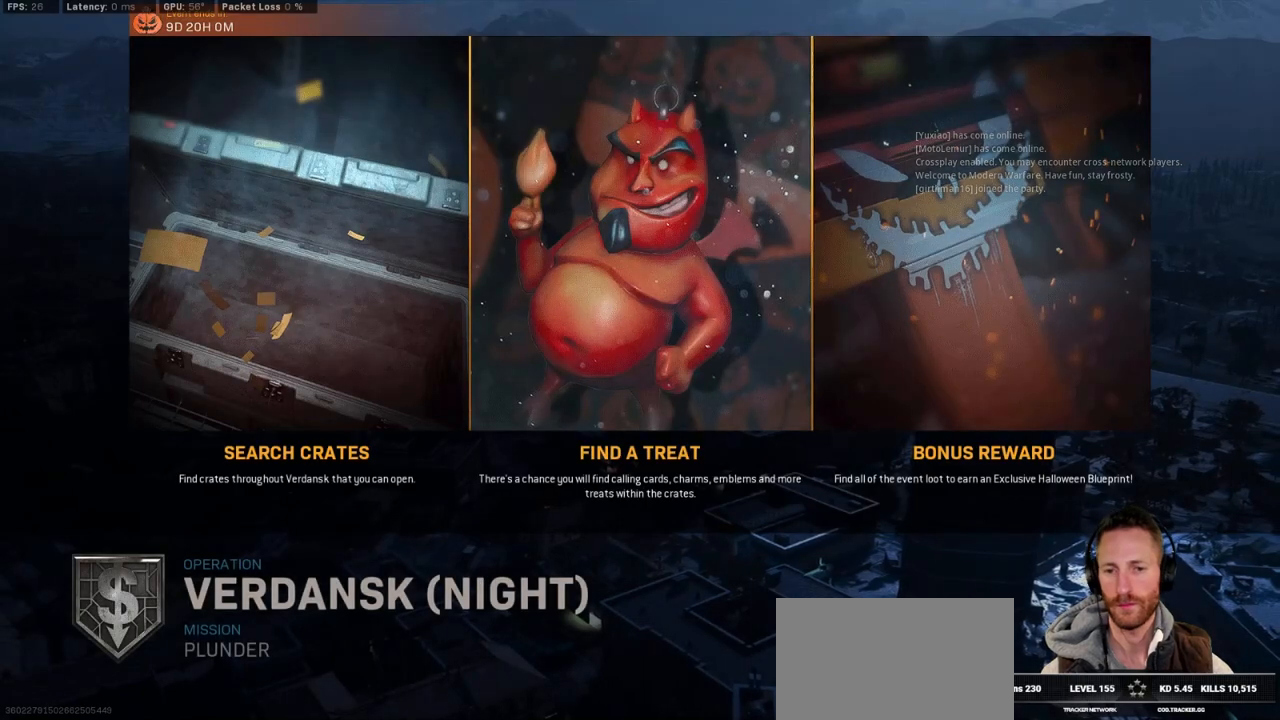
{"keys": [], "mouse": [], "events": []}
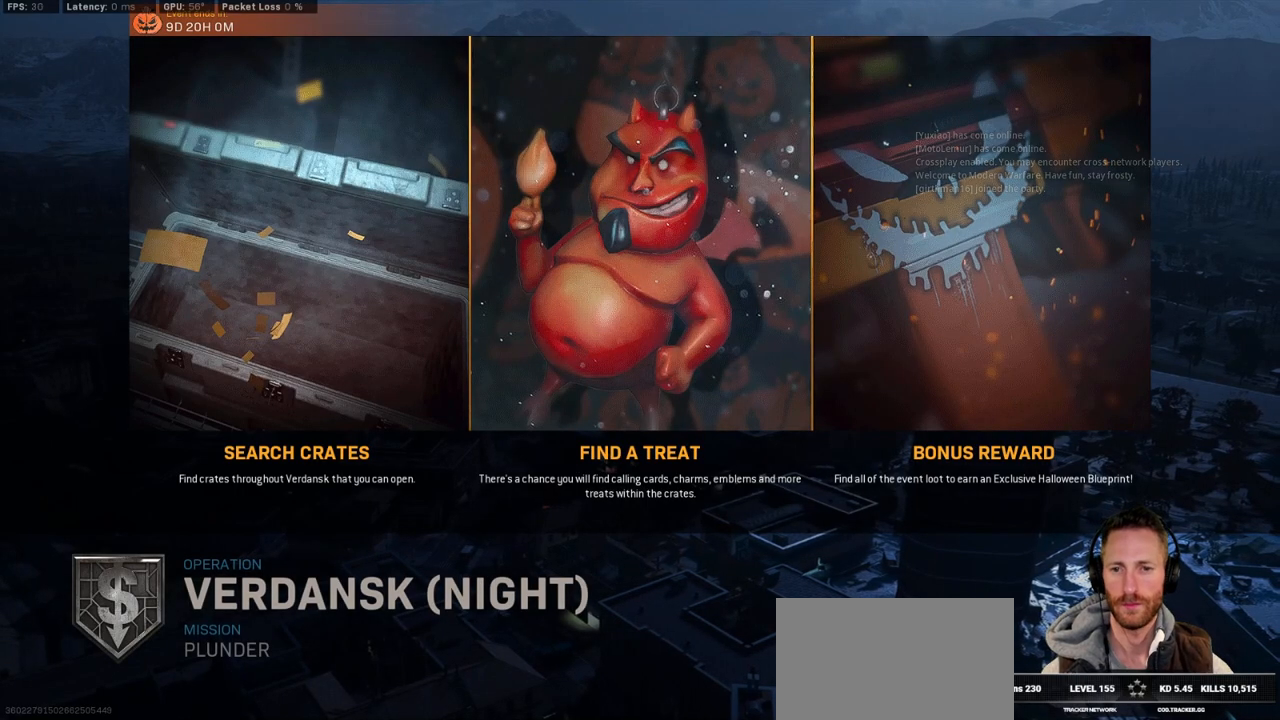
{"keys": [], "mouse": [], "events": [[117, "mouse_left", "down"], [233, "mouse_left", "up"]]}
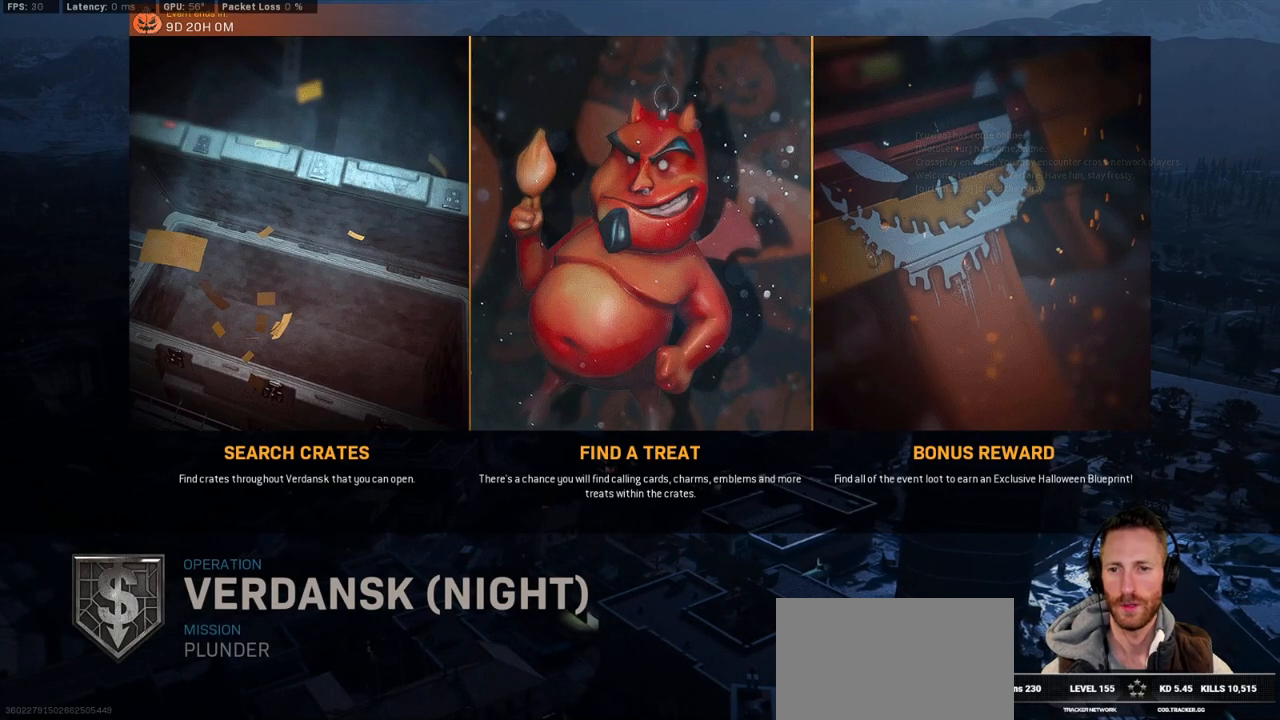
{"keys": [], "mouse": [], "events": []}
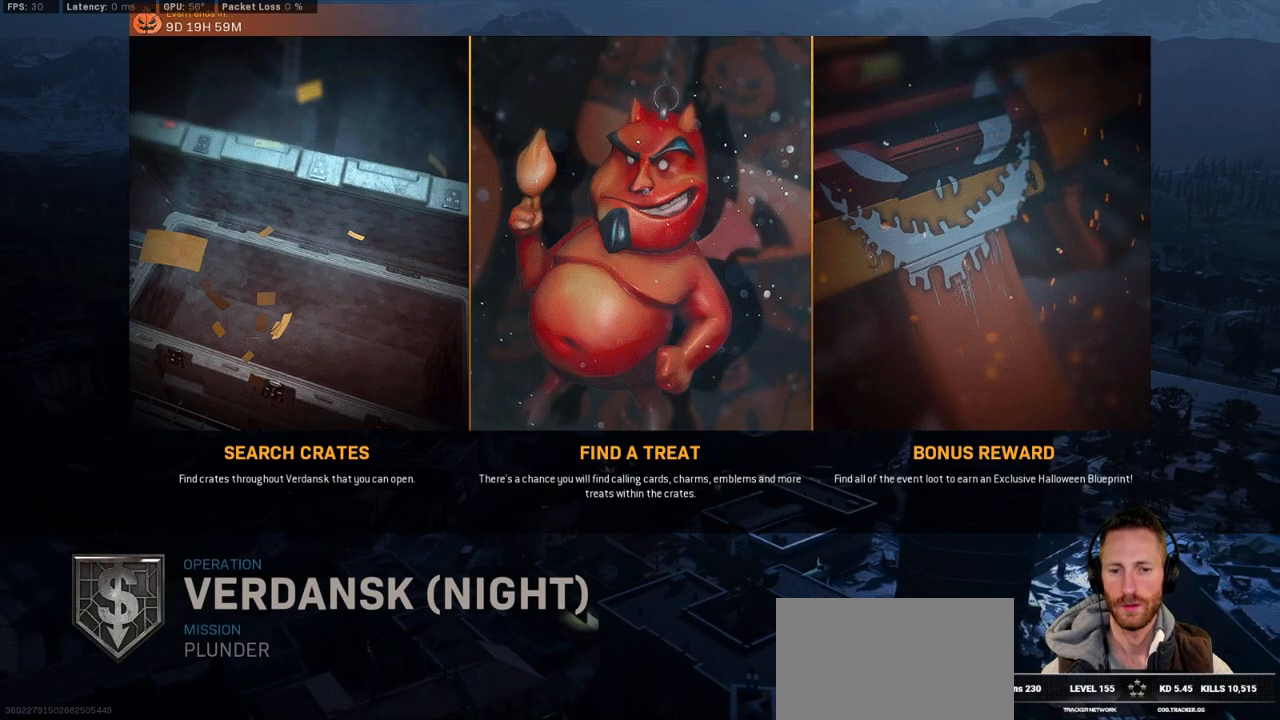
{"keys": [], "mouse": ["left"], "events": [[483, "mouse_left", "down"]]}
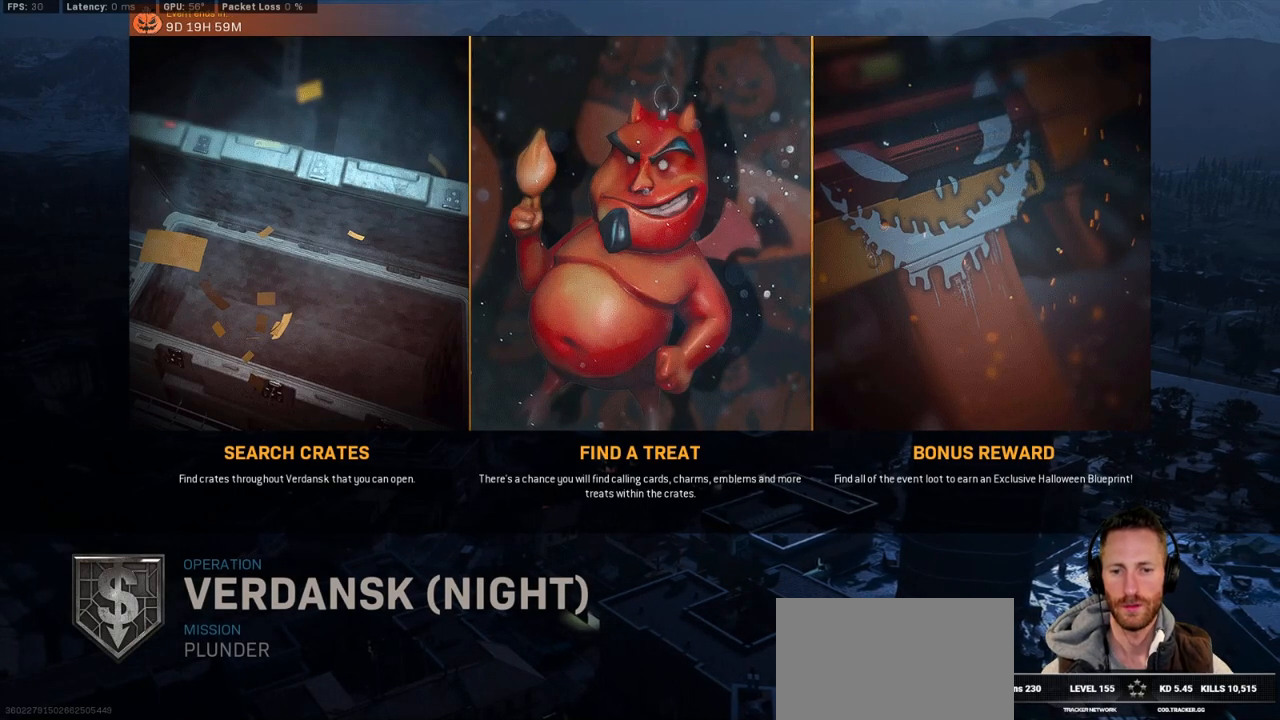
{"keys": [], "mouse": [], "events": [[50, "mouse_left", "up"]]}
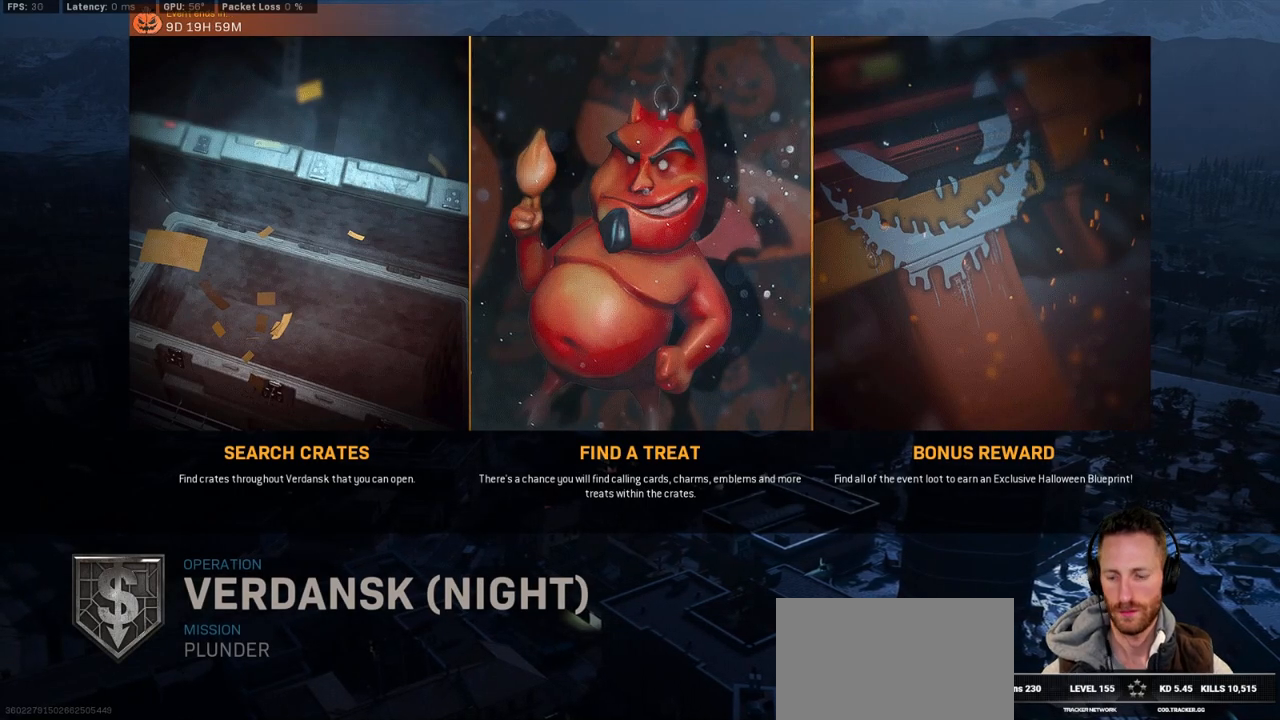
{"keys": [], "mouse": [], "events": []}
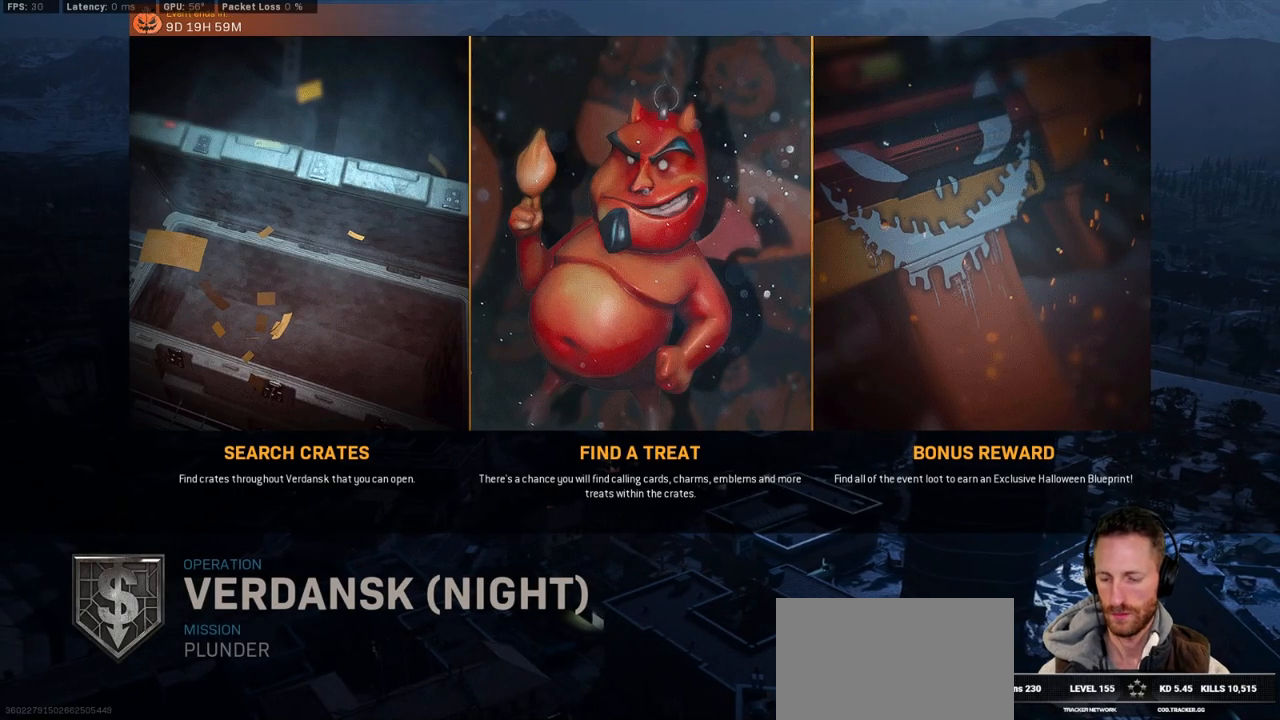
{"keys": [], "mouse": [], "events": [[267, "space", "down"], [383, "t", "down"], [400, "space", "up"], [467, "t", "up"]]}
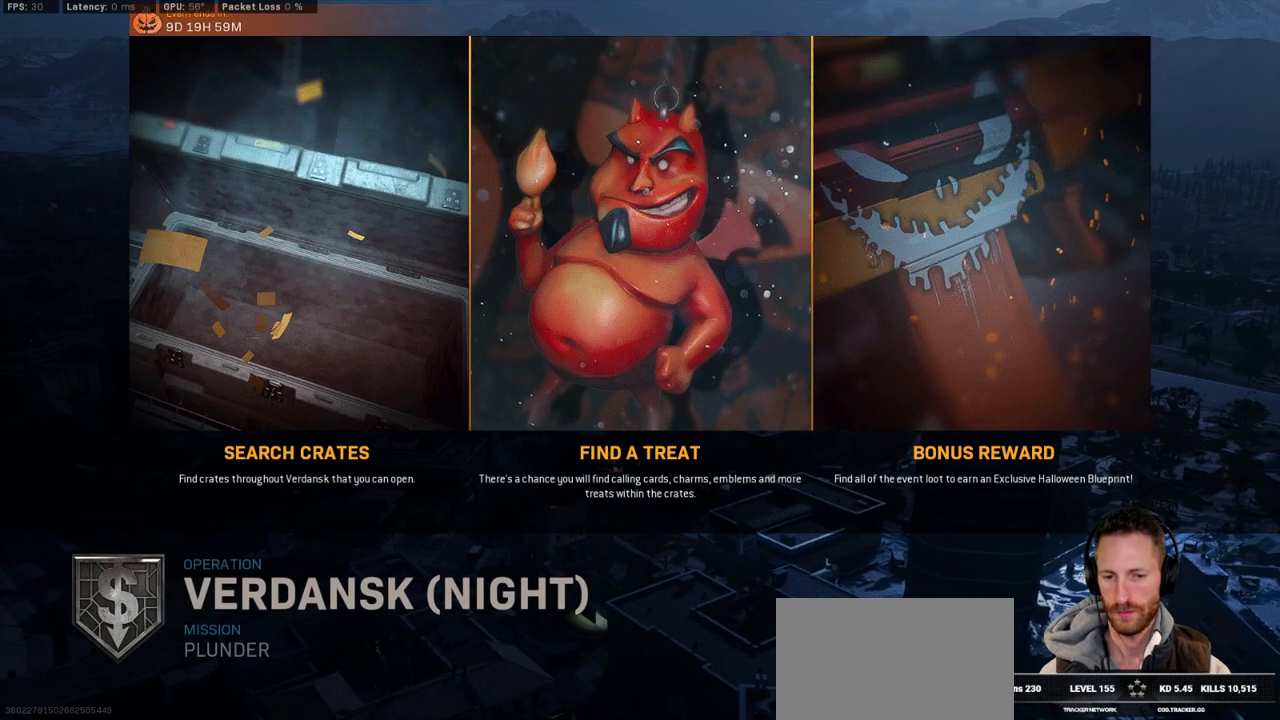
{"keys": [], "mouse": [], "events": []}
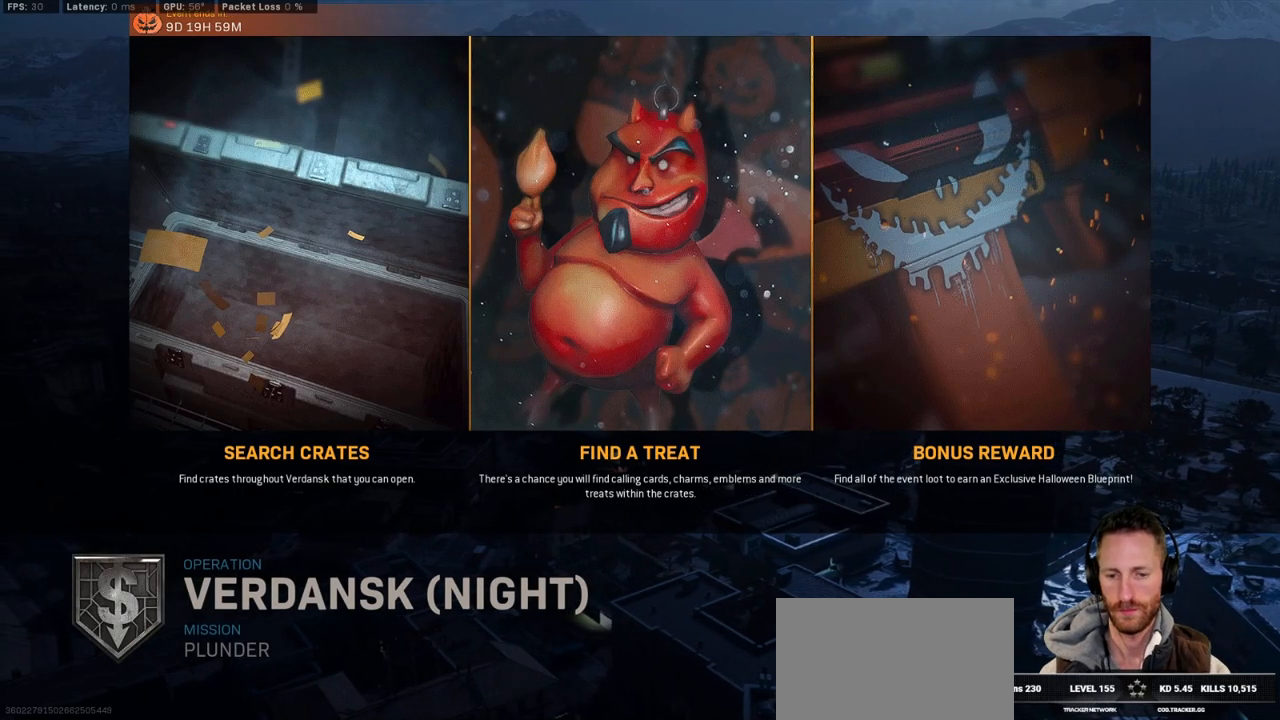
{"keys": ["space"], "mouse": [], "events": [[383, "space", "down"]]}
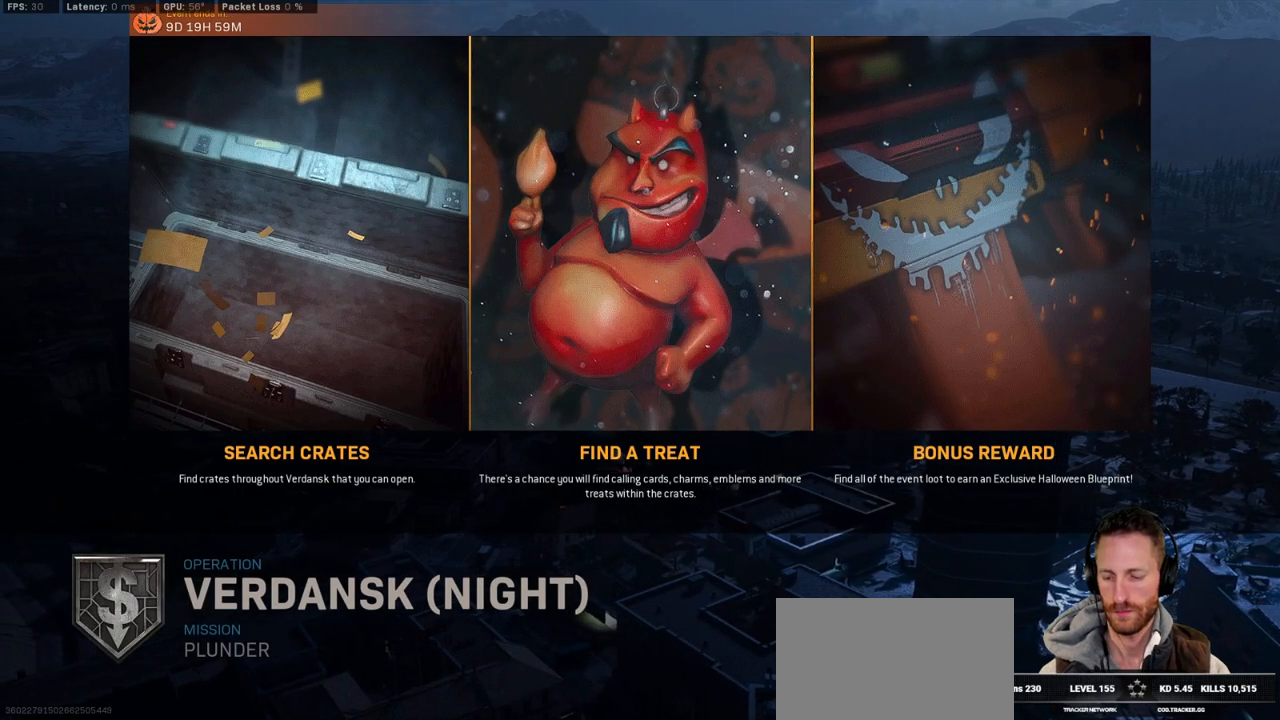
{"keys": [], "mouse": [], "events": [[17, "space", "up"], [233, "g", "down"], [317, "g", "up"]]}
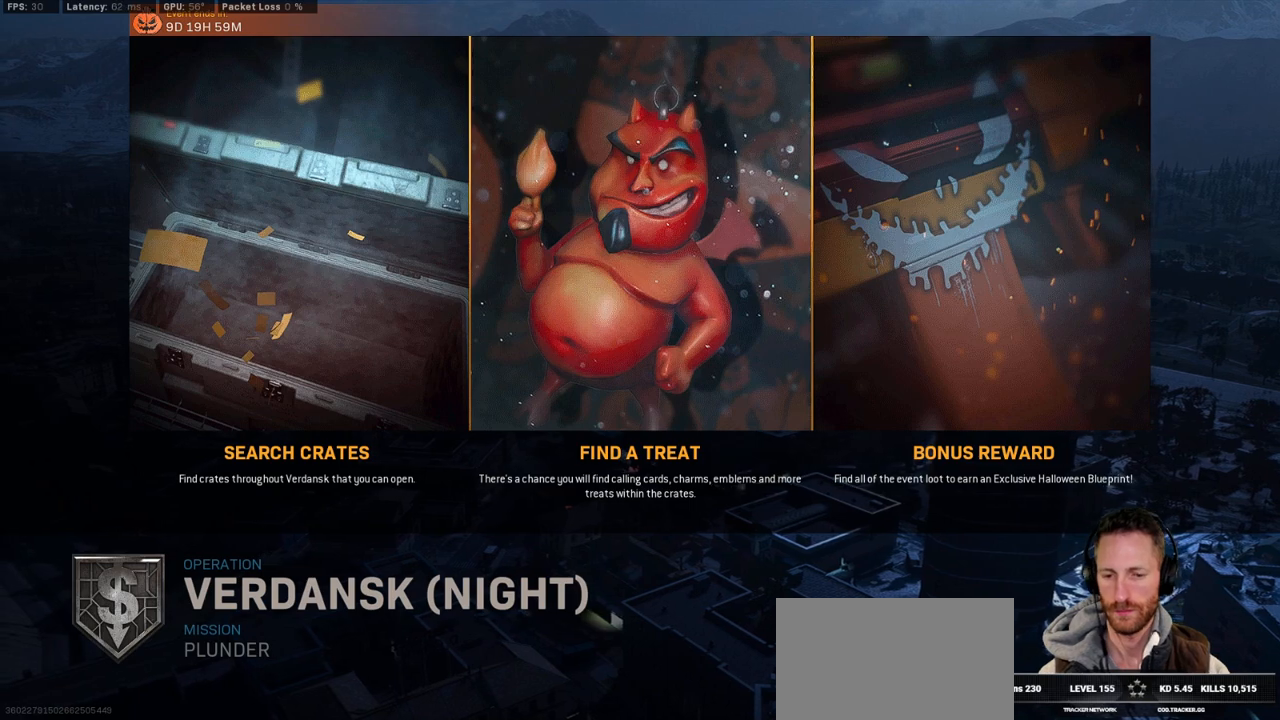
{"keys": [], "mouse": [], "events": [[83, "d", "down"], [183, "space", "down"], [250, "d", "up"], [317, "space", "up"]]}
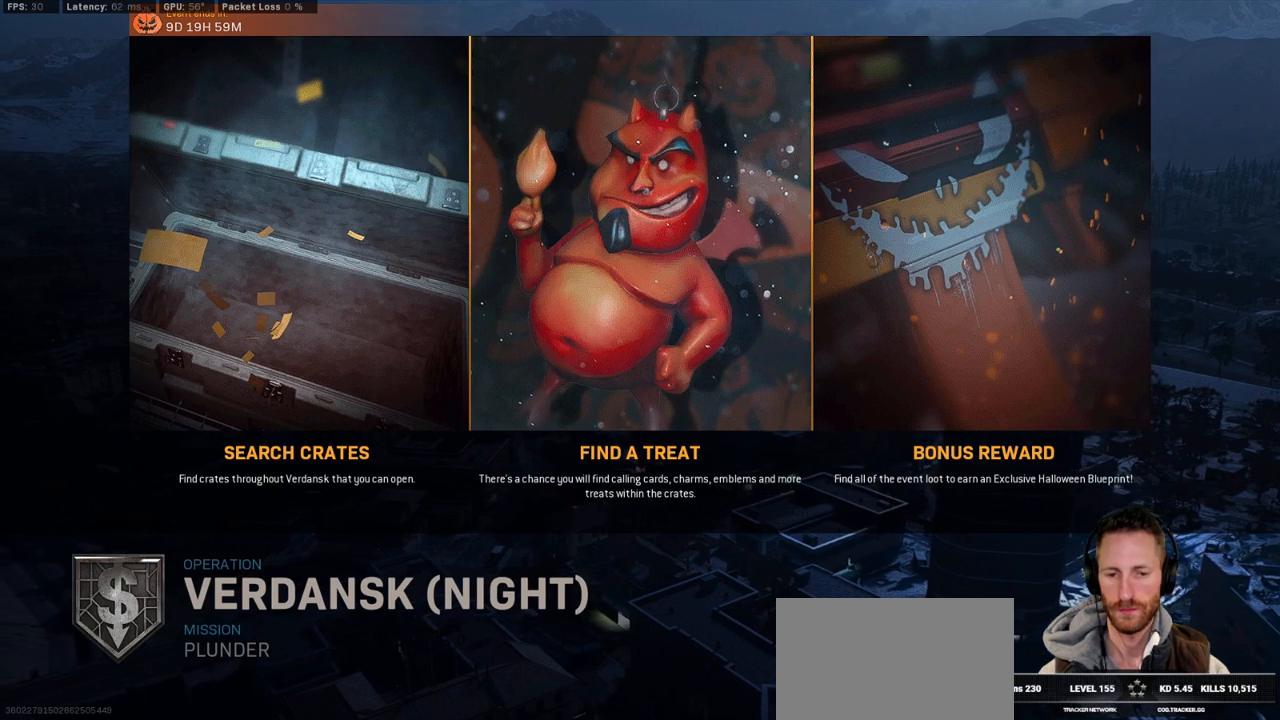
{"keys": [], "mouse": [], "events": []}
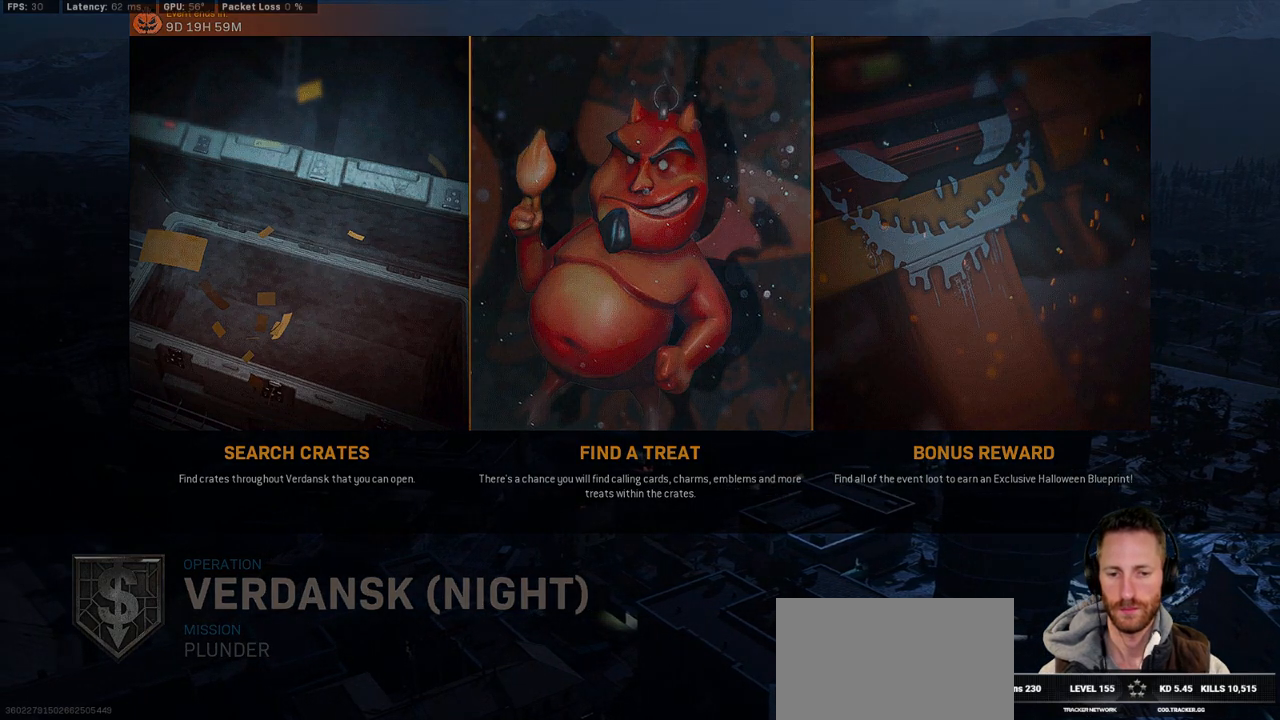
{"keys": [], "mouse": [], "events": []}
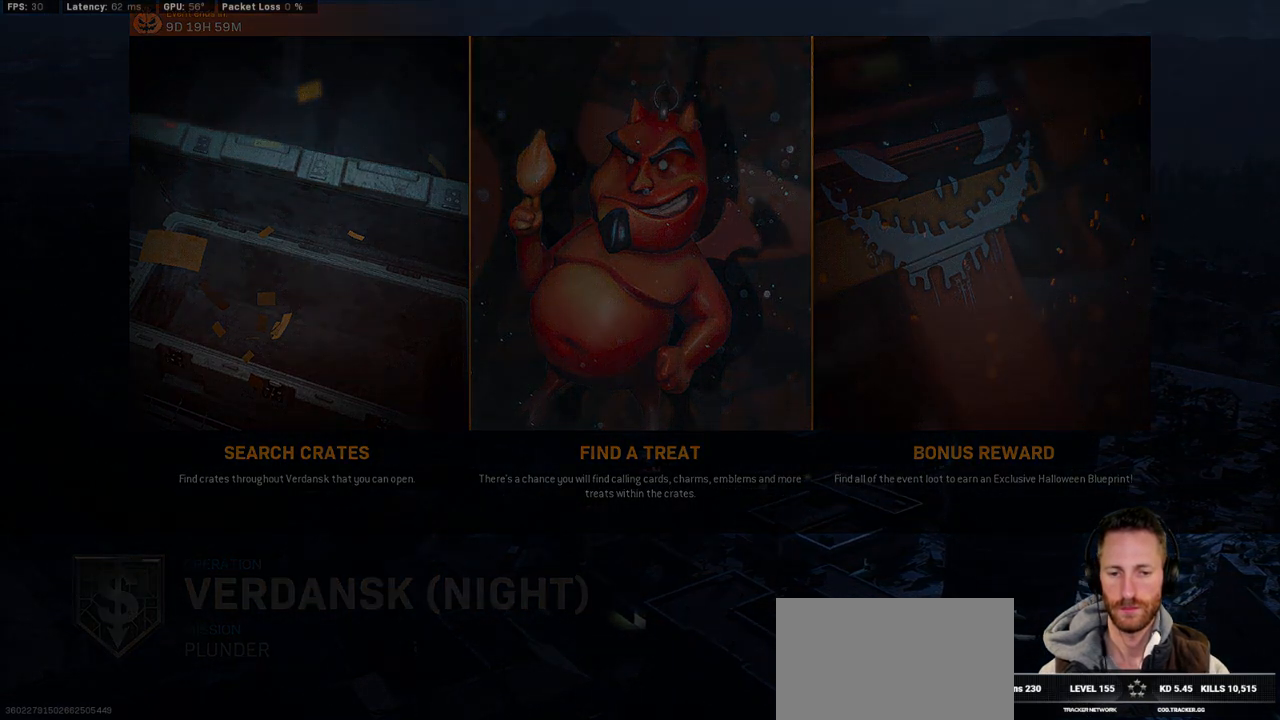
{"keys": ["t"], "mouse": [], "events": [[217, "g", "down"], [317, "g", "up"], [467, "t", "down"]]}
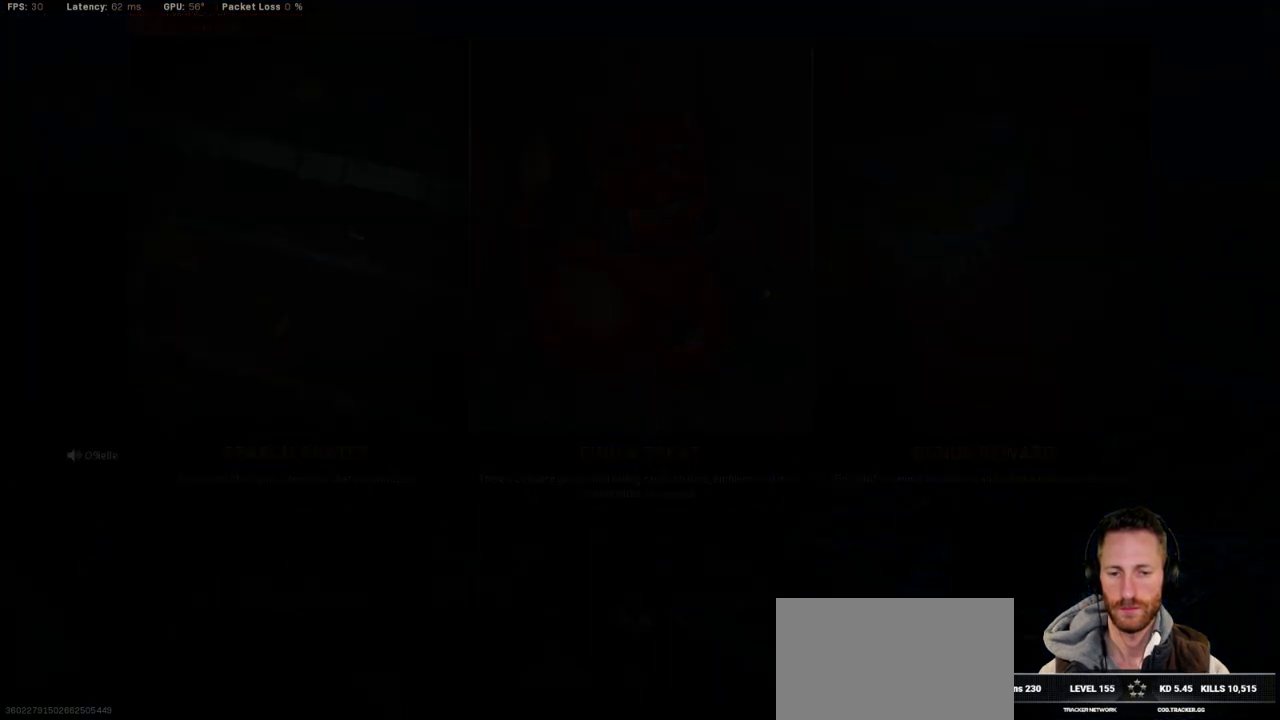
{"keys": [], "mouse": [], "events": [[33, "t", "up"]]}
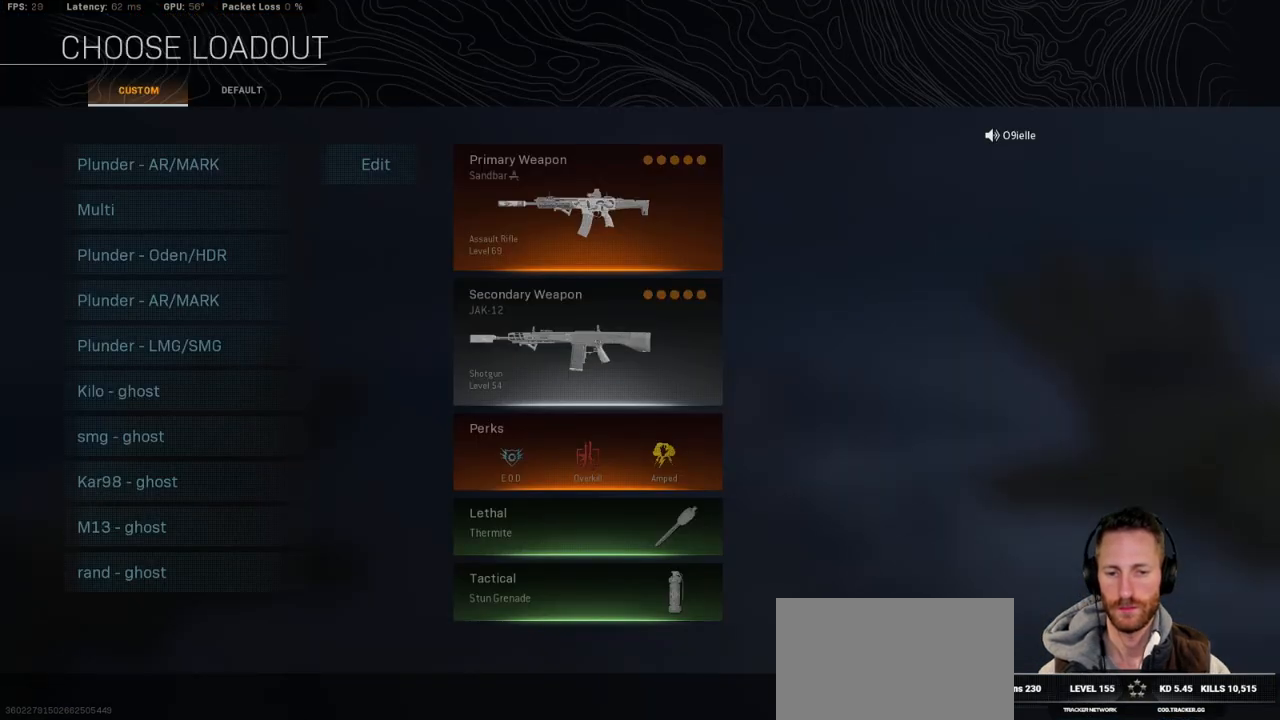
{"keys": [], "mouse": [], "events": []}
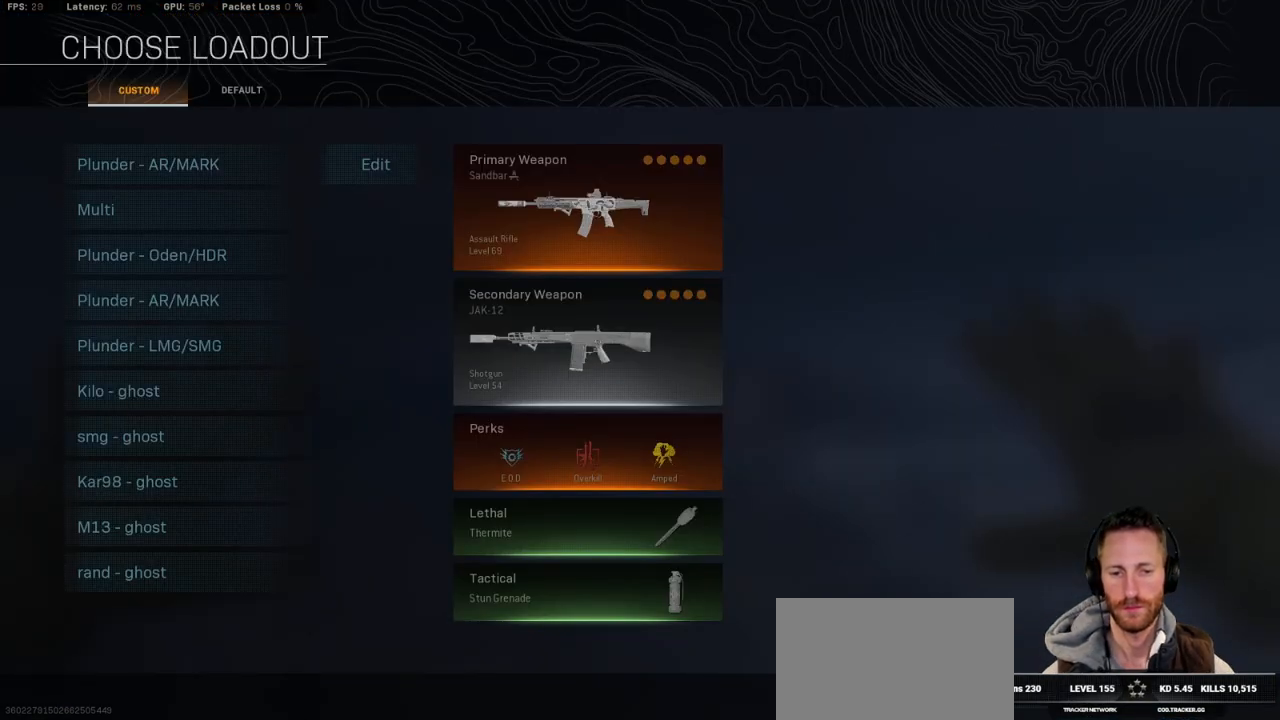
{"keys": ["t"], "mouse": [], "events": [[483, "t", "down"]]}
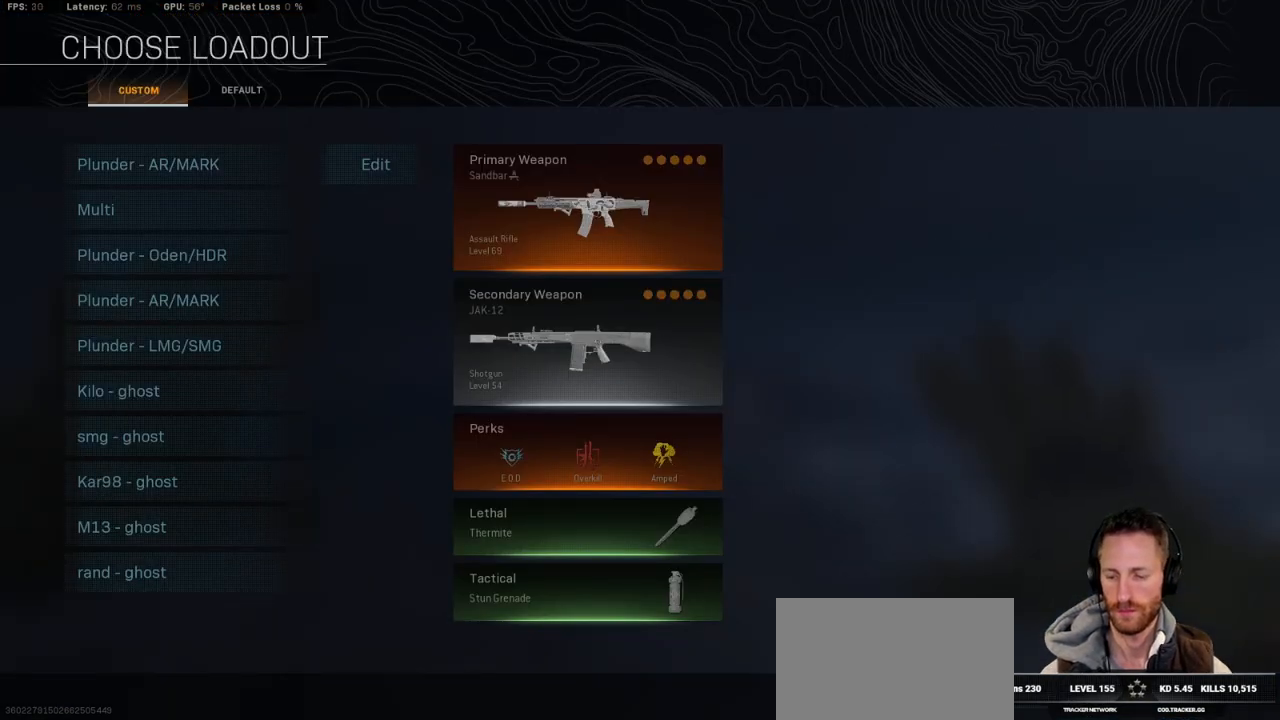
{"keys": [], "mouse": [], "events": [[33, "t", "up"], [100, "space", "down"], [200, "space", "up"]]}
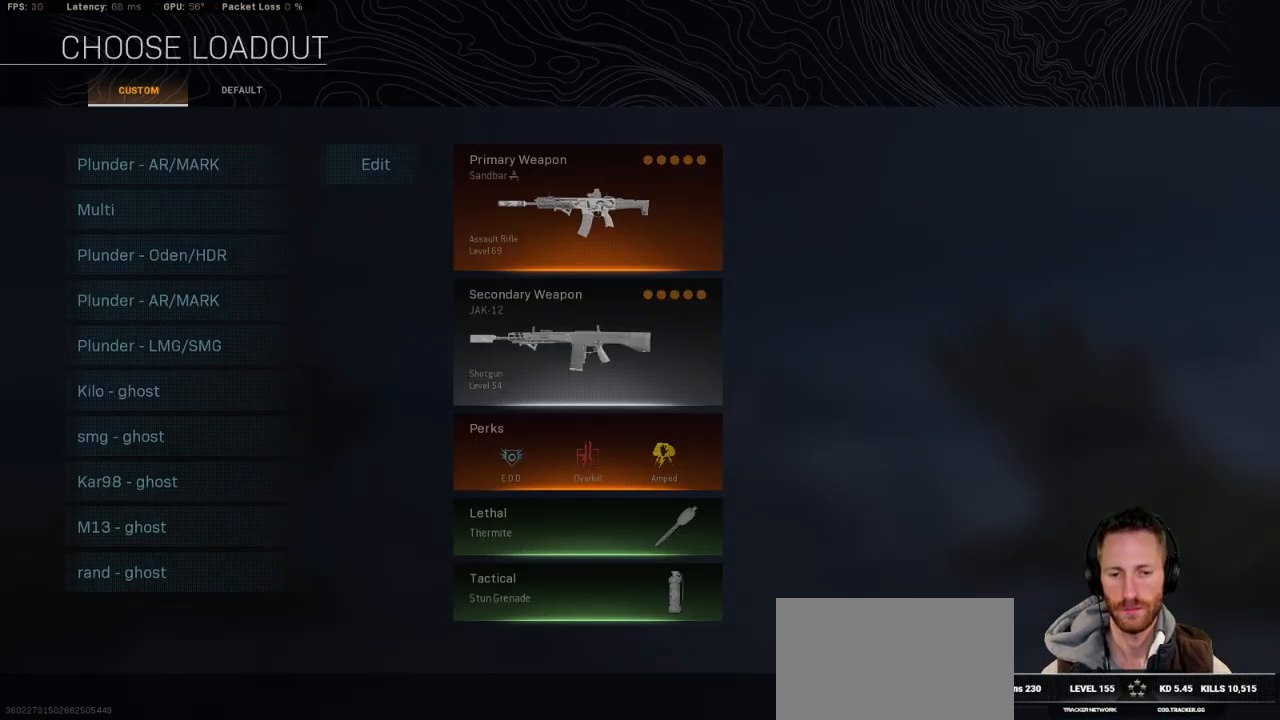
{"keys": [], "mouse": [], "events": [[217, "mouse_right", "down"], [283, "mouse_right", "up"]]}
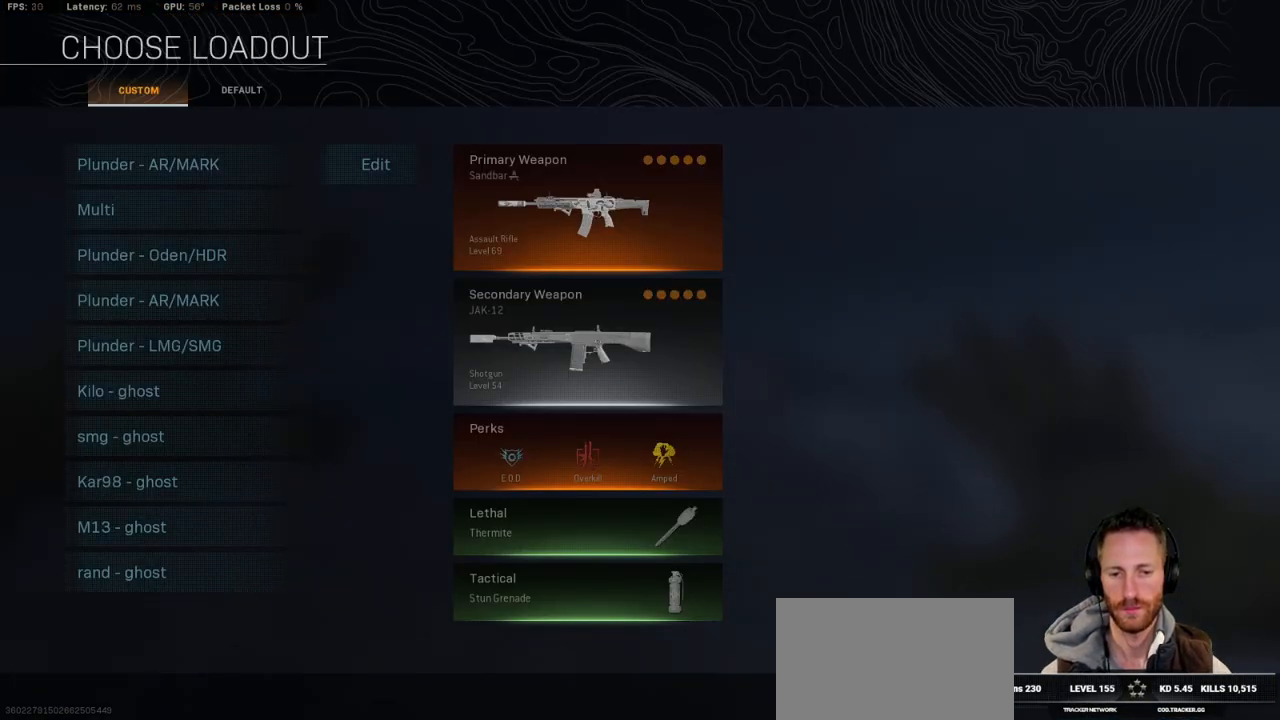
{"keys": [], "mouse": [], "events": [[317, "mouse_left", "down"], [400, "mouse_left", "up"]]}
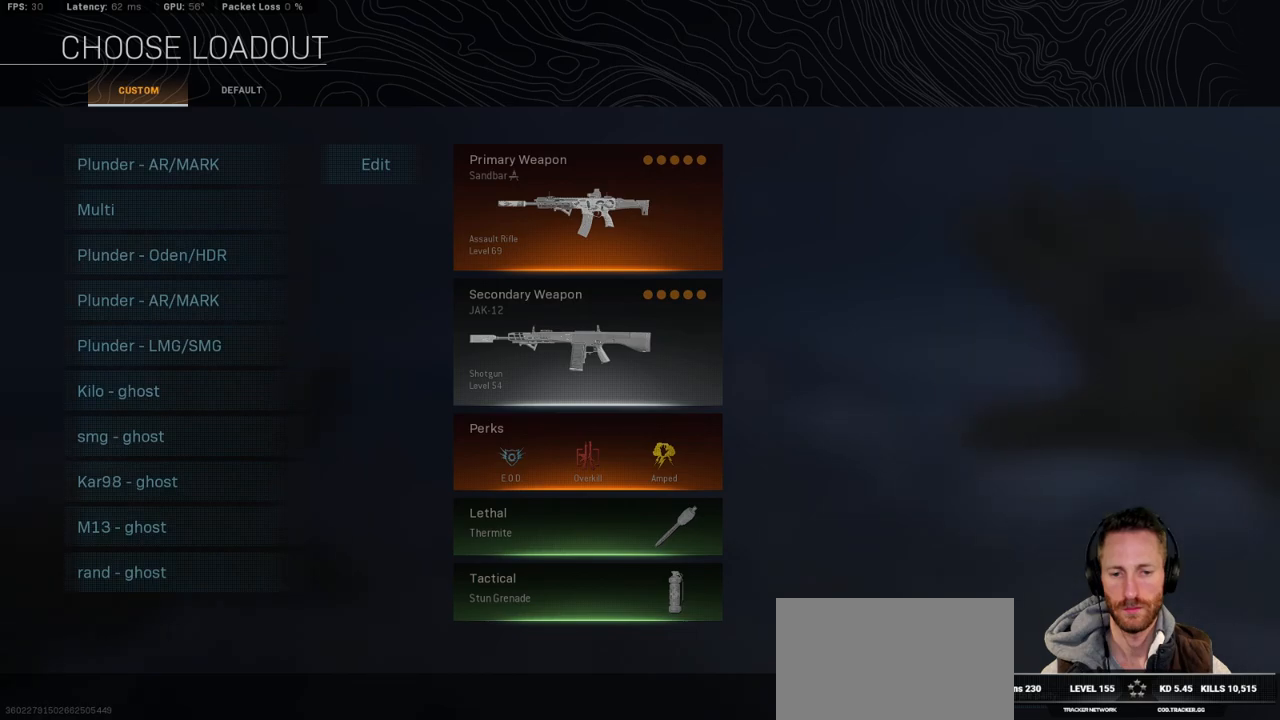
{"keys": [], "mouse": ["left"], "events": [[500, "mouse_left", "down"]]}
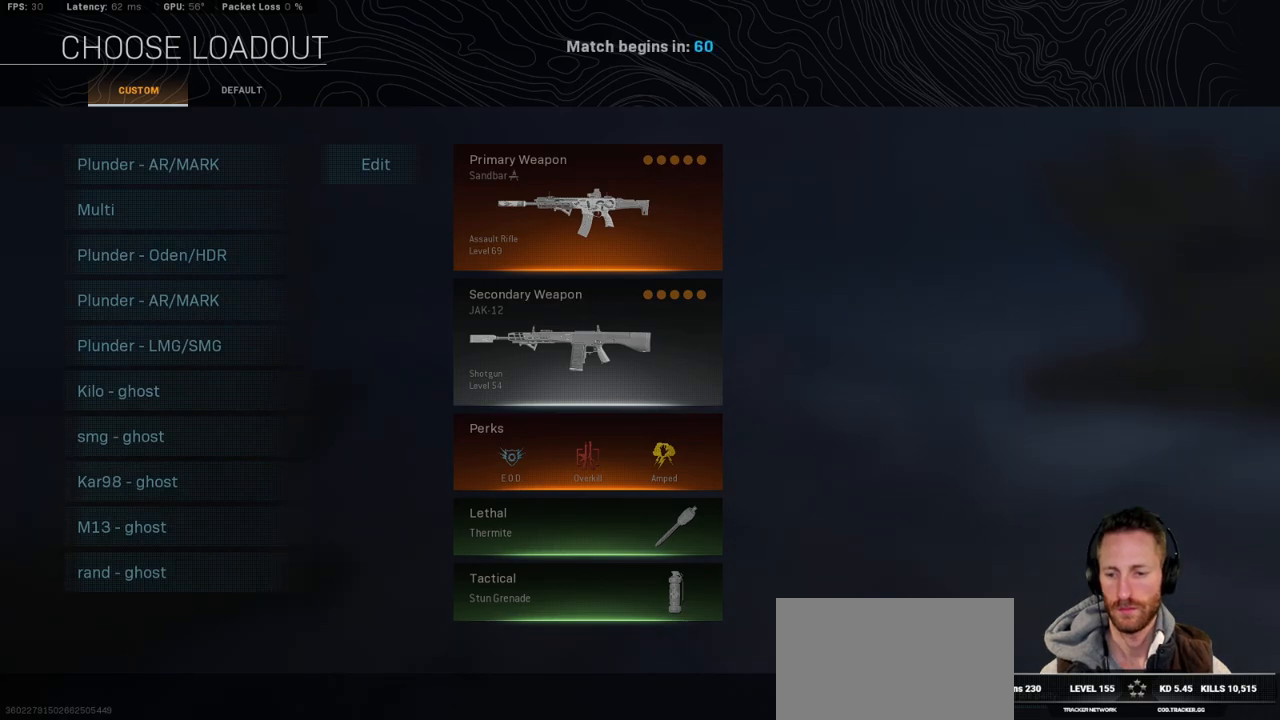
{"keys": [], "mouse": [], "events": [[83, "mouse_left", "up"]]}
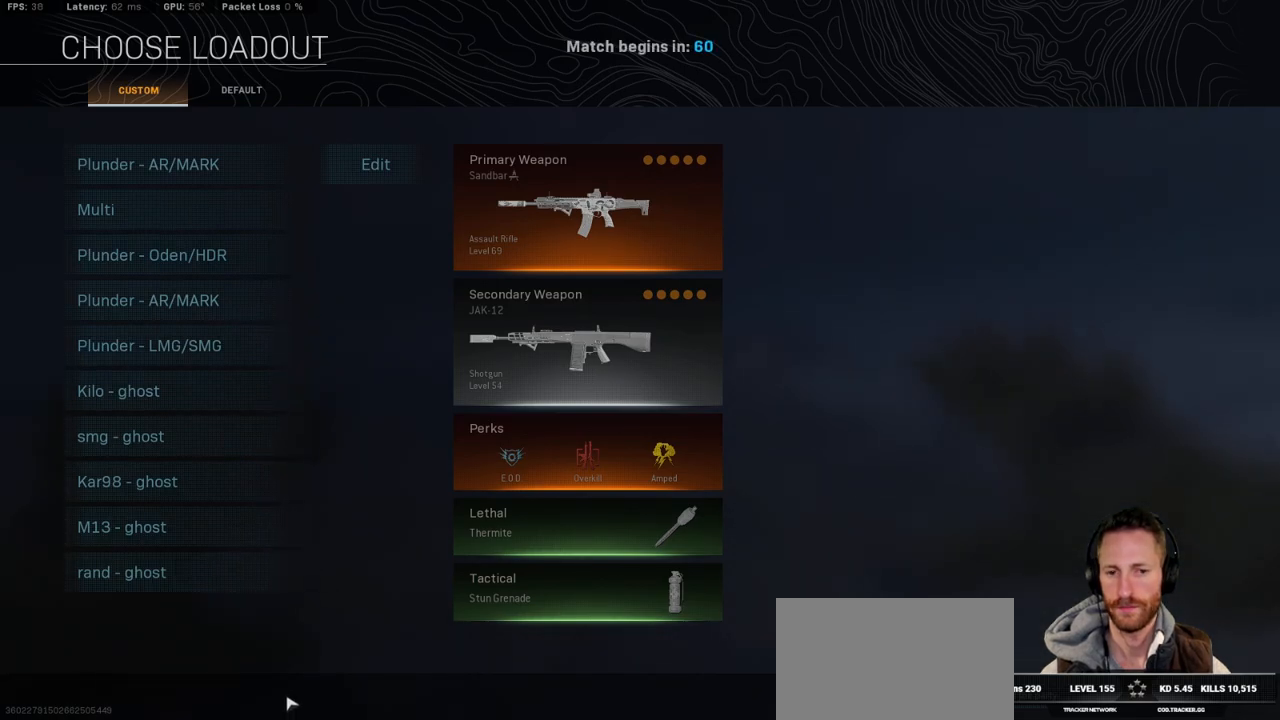
{"keys": [], "mouse": [], "events": []}
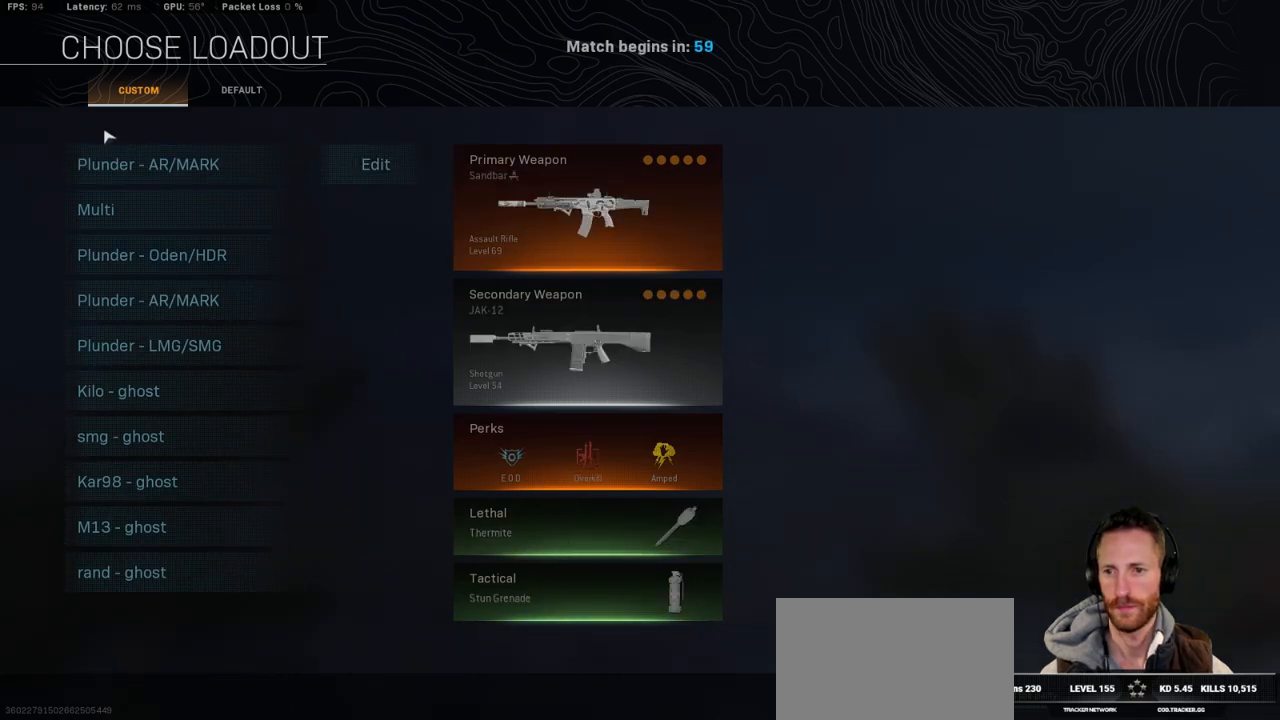
{"keys": ["w"], "mouse": [], "events": [[183, "mouse_left", "down"], [267, "mouse_left", "up"], [350, "w", "down"], [383, "space", "down"], [450, "space", "up"]]}
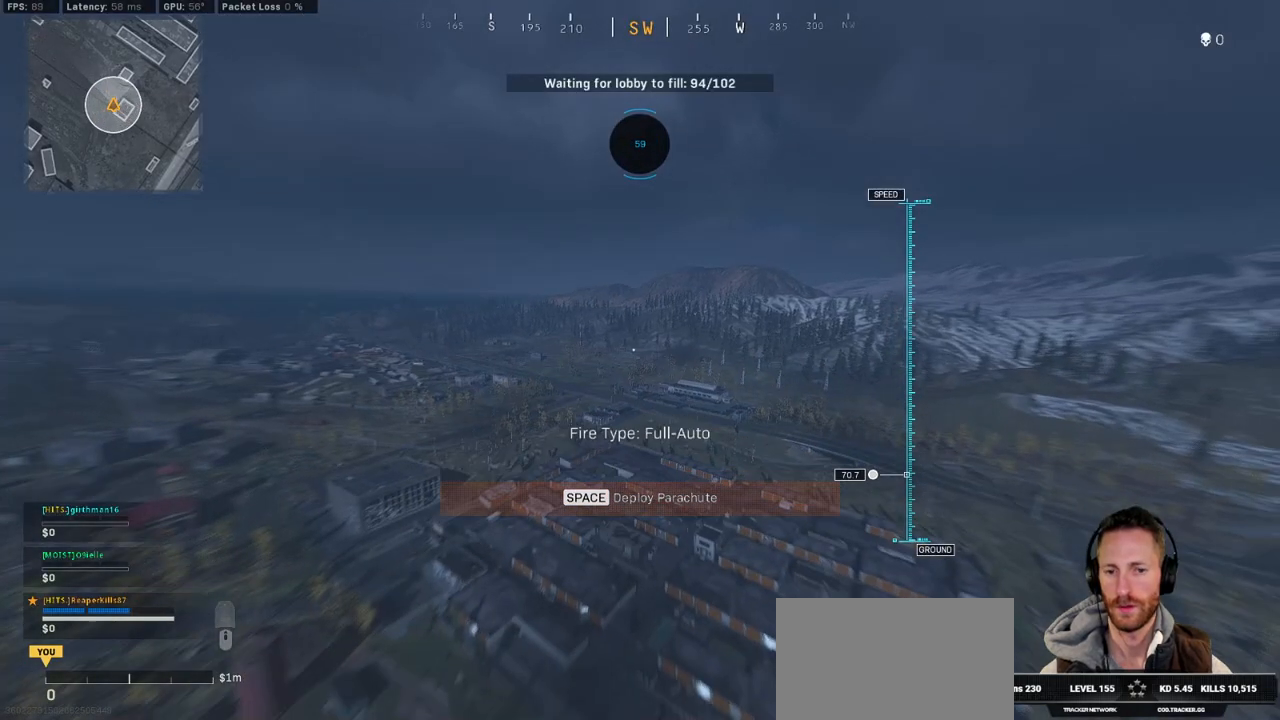
{"keys": ["w"], "mouse": [], "events": [[67, "space", "down"], [167, "space", "up"], [283, "space", "down"], [317, "space", "up"]]}
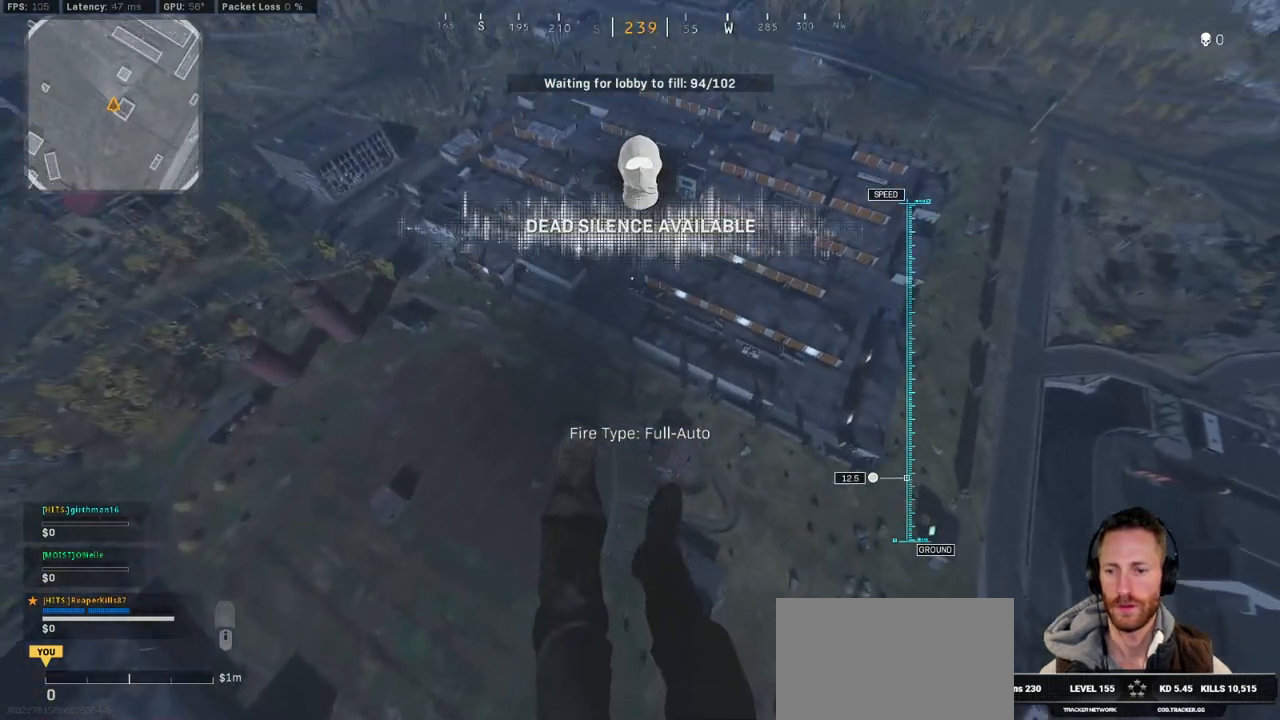
{"keys": ["w"], "mouse": [], "events": [[183, "a", "down"], [350, "a", "up"]]}
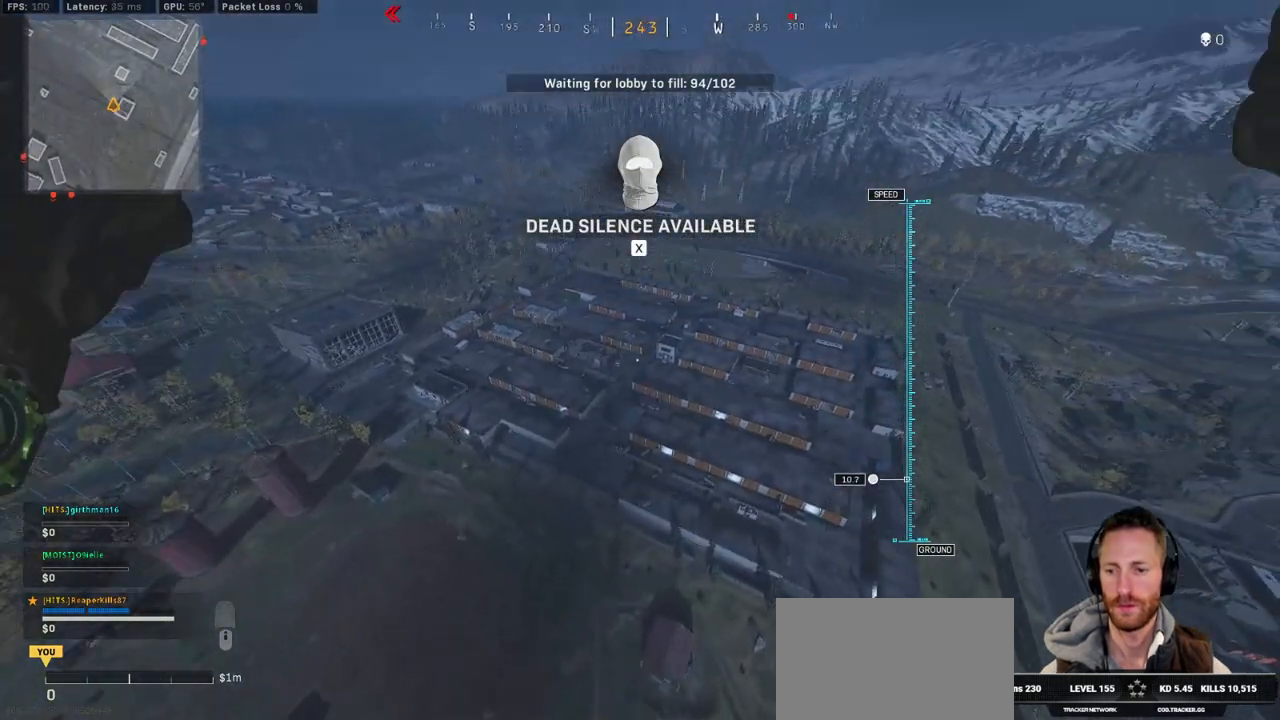
{"keys": ["w"], "mouse": [], "events": []}
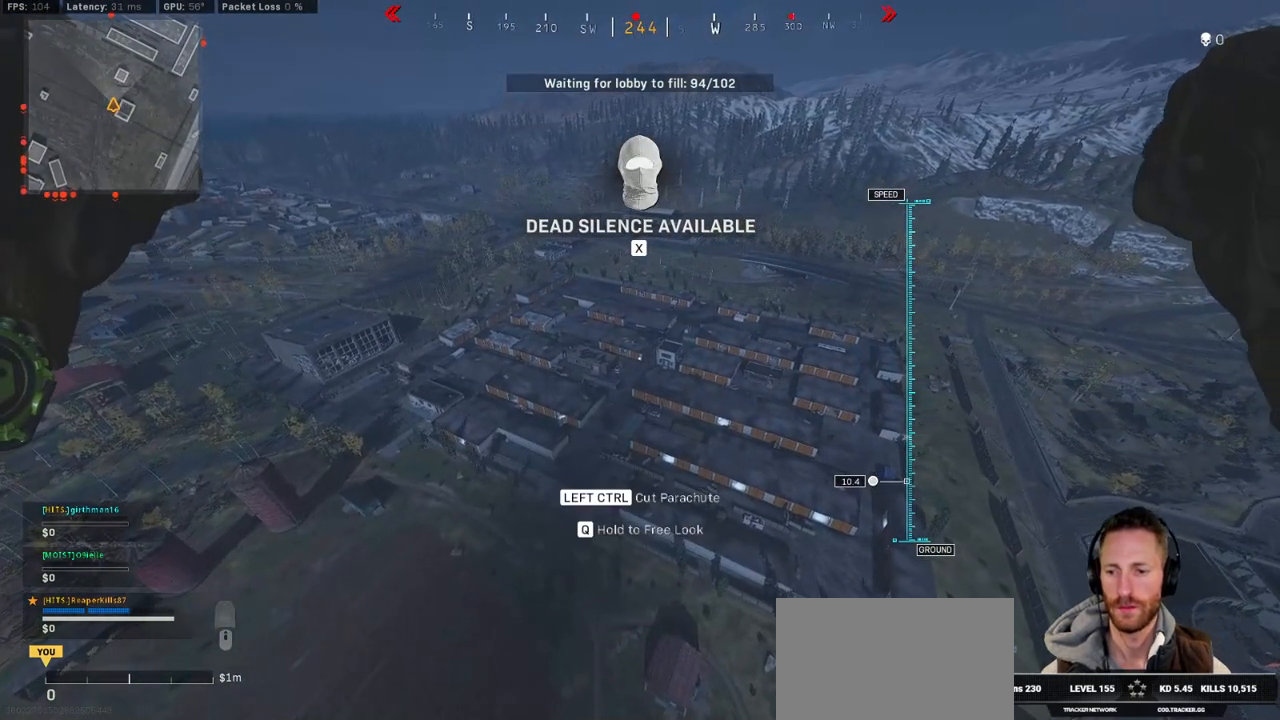
{"keys": ["w"], "mouse": [], "events": []}
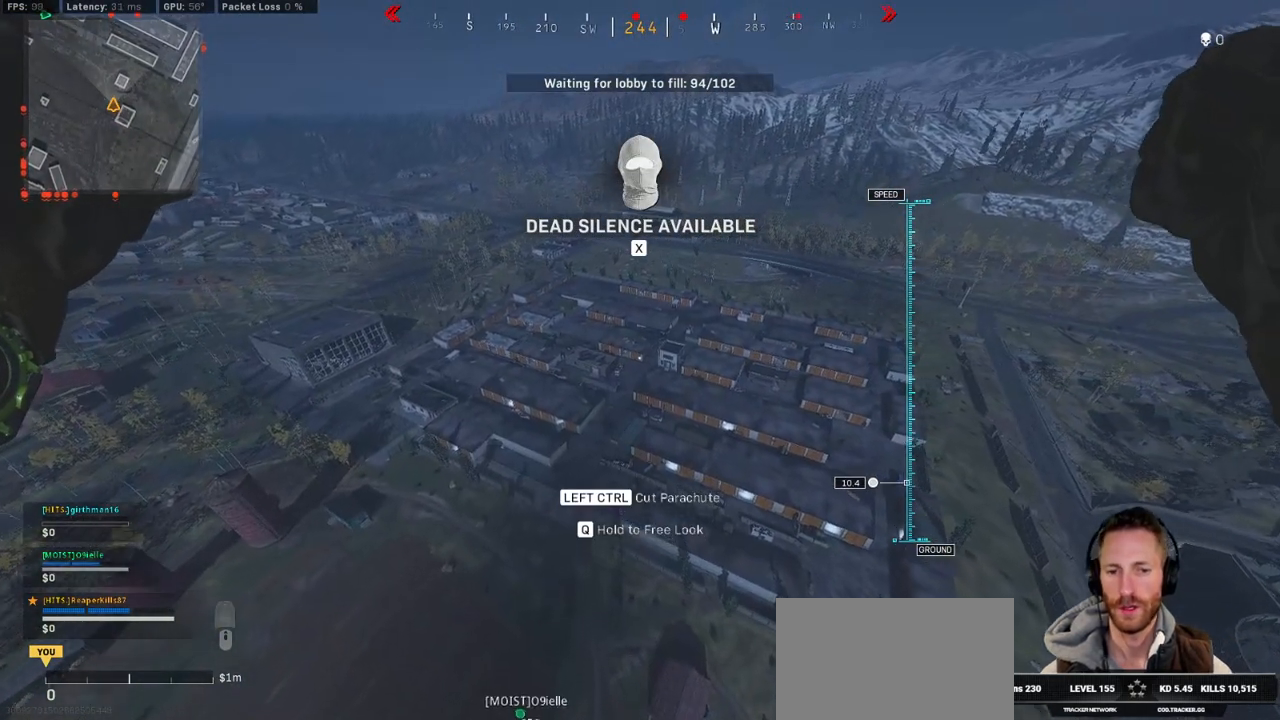
{"keys": ["a", "w"], "mouse": [], "events": [[350, "a", "down"]]}
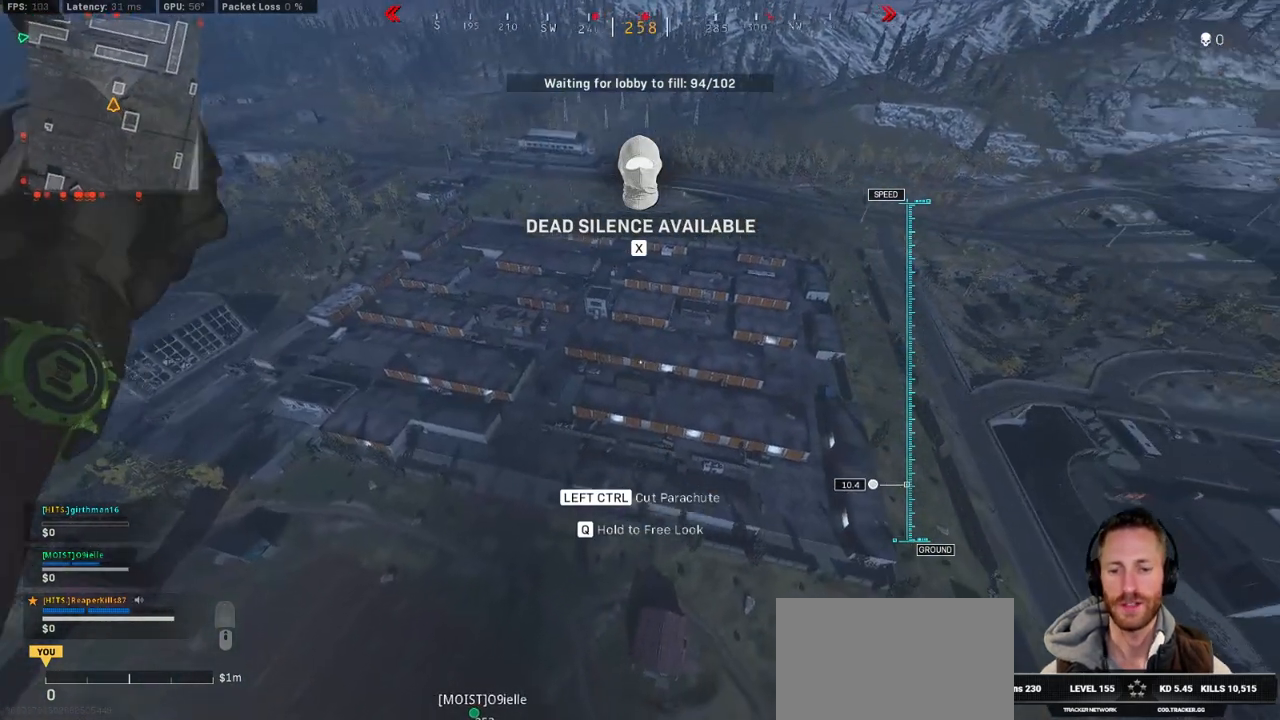
{"keys": ["w"], "mouse": [], "events": [[17, "a", "up"], [300, "a", "down"], [483, "a", "up"]]}